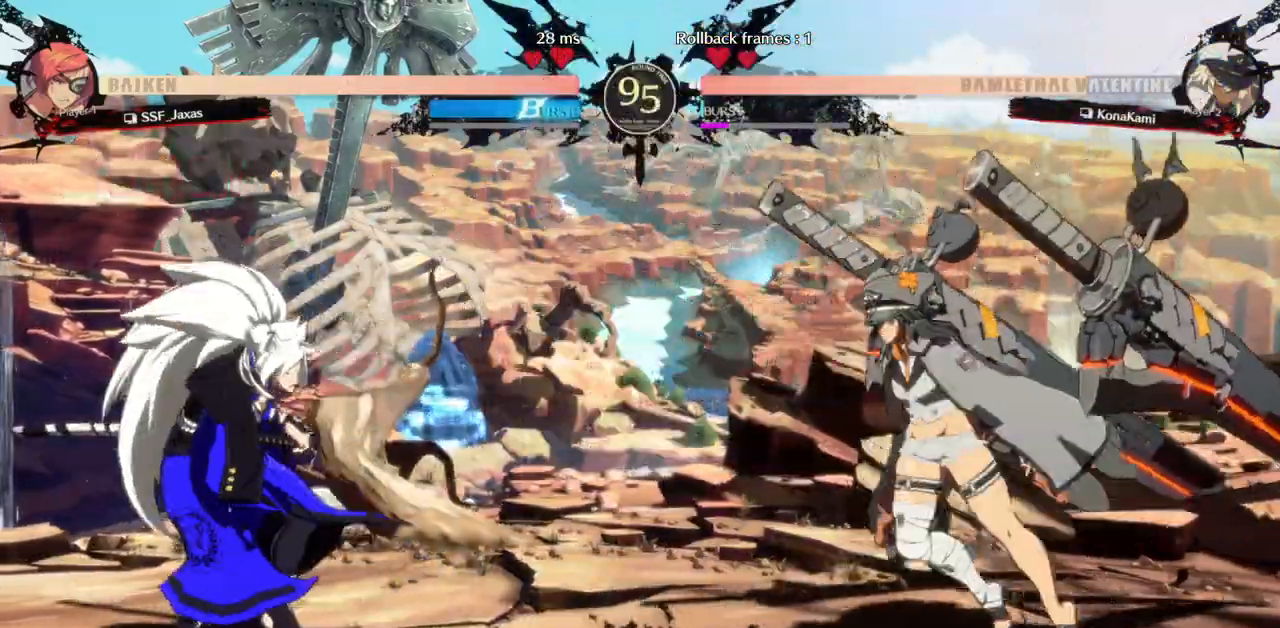
Gameplay with a controller (arcade stick); each line is a JSON object with the inputs held at the frame after it (dt_ms = milliseconds from this image to that frame). "events" lists button and stick changes between this image and that frame as [ms after this image, input, new state], when the widget could be followed in between. Not read: L3 R3 START other_buttons.
{"dt_ms": 500, "buttons": ["DPAD_LEFT"], "events": [[150, "DPAD_LEFT", "up"], [200, "DPAD_RIGHT", "down"], [250, "DPAD_UP", "down"], [317, "DPAD_RIGHT", "up"], [317, "TRIANGLE", "down"], [350, "DPAD_LEFT", "down"], [367, "DPAD_UP", "up"], [367, "TRIANGLE", "up"]]}
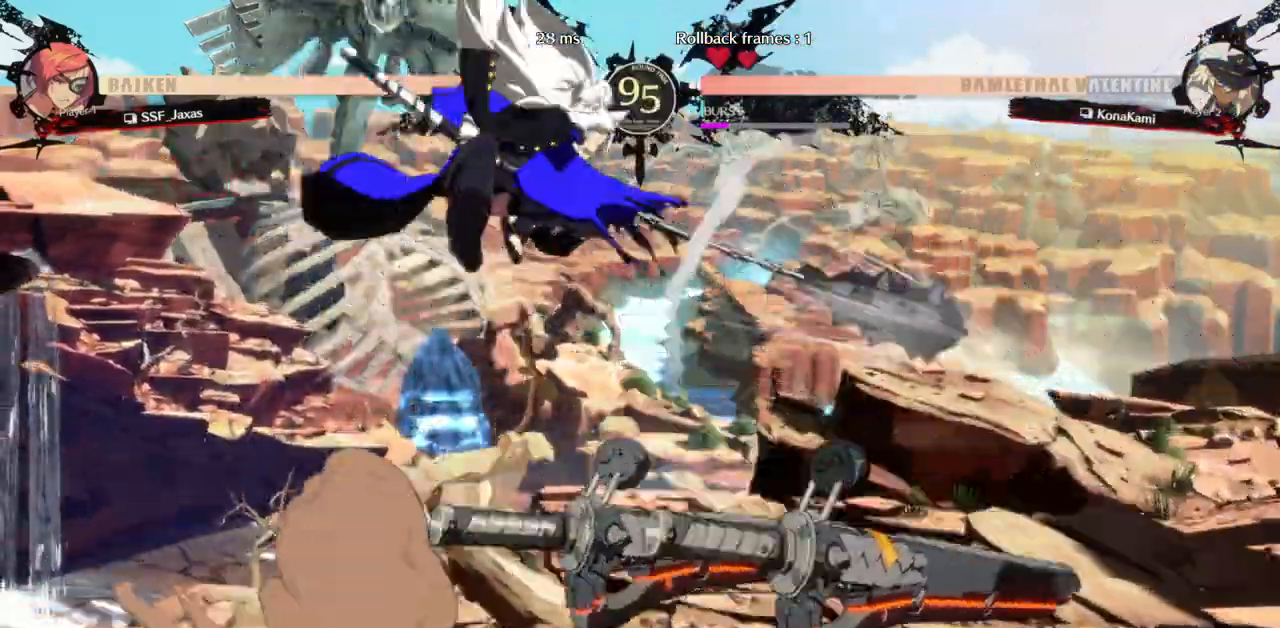
{"dt_ms": 500, "buttons": ["DPAD_LEFT"]}
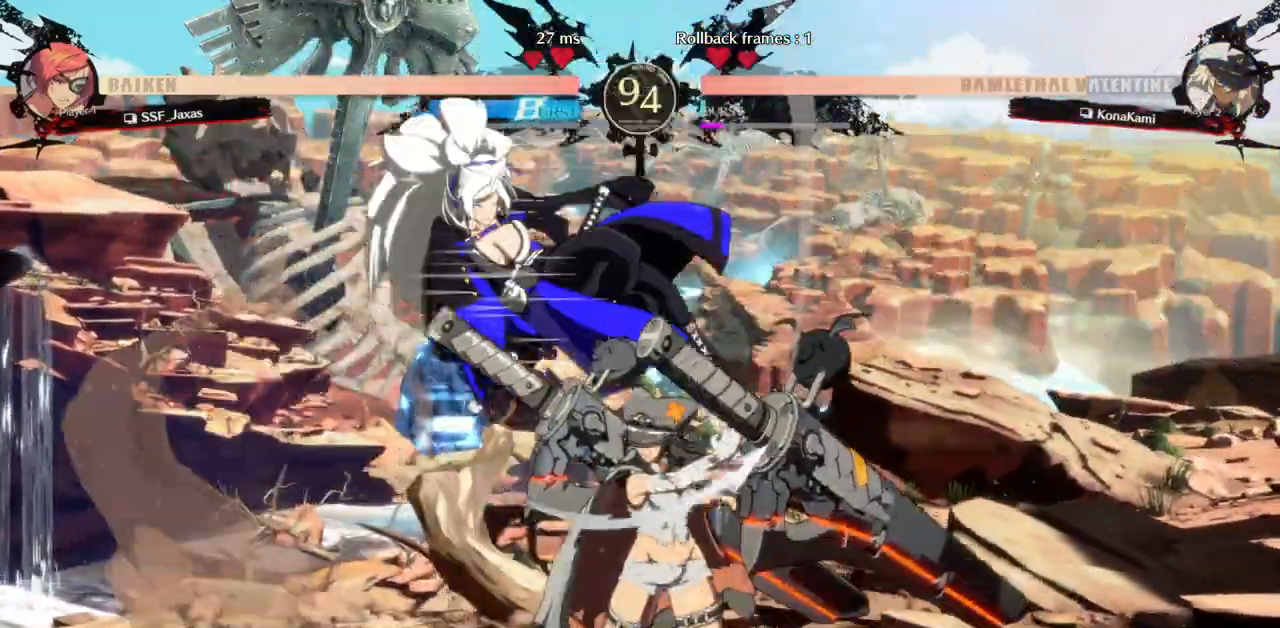
{"dt_ms": 500, "buttons": []}
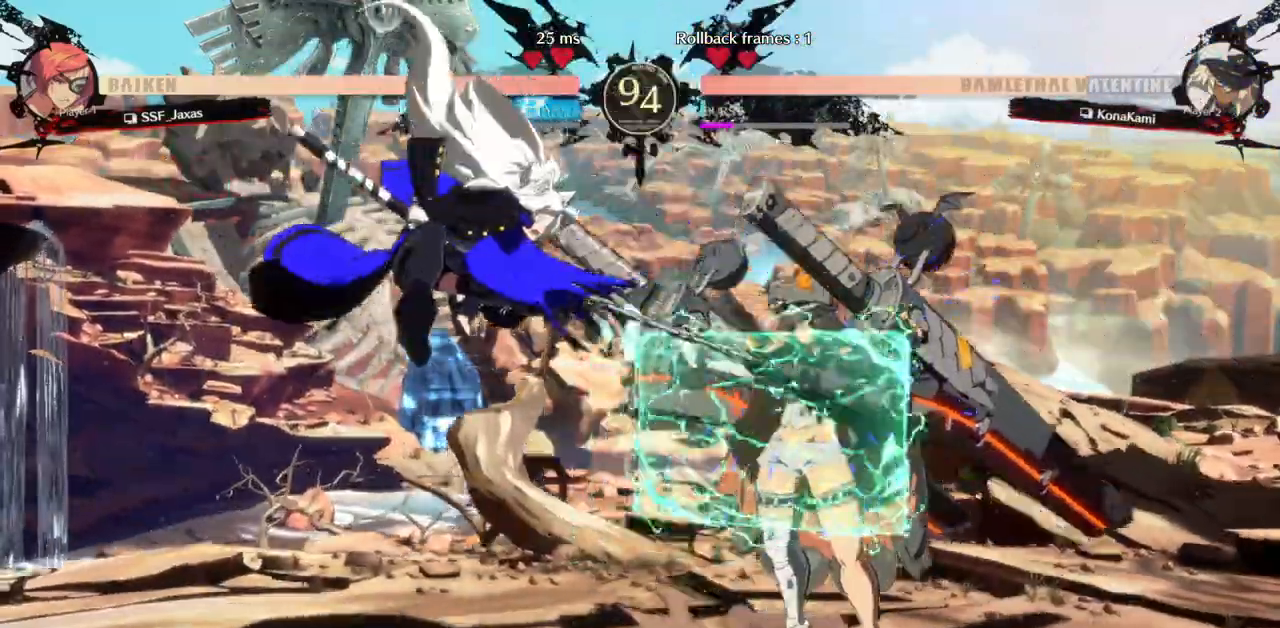
{"dt_ms": 500, "buttons": ["SQUARE"]}
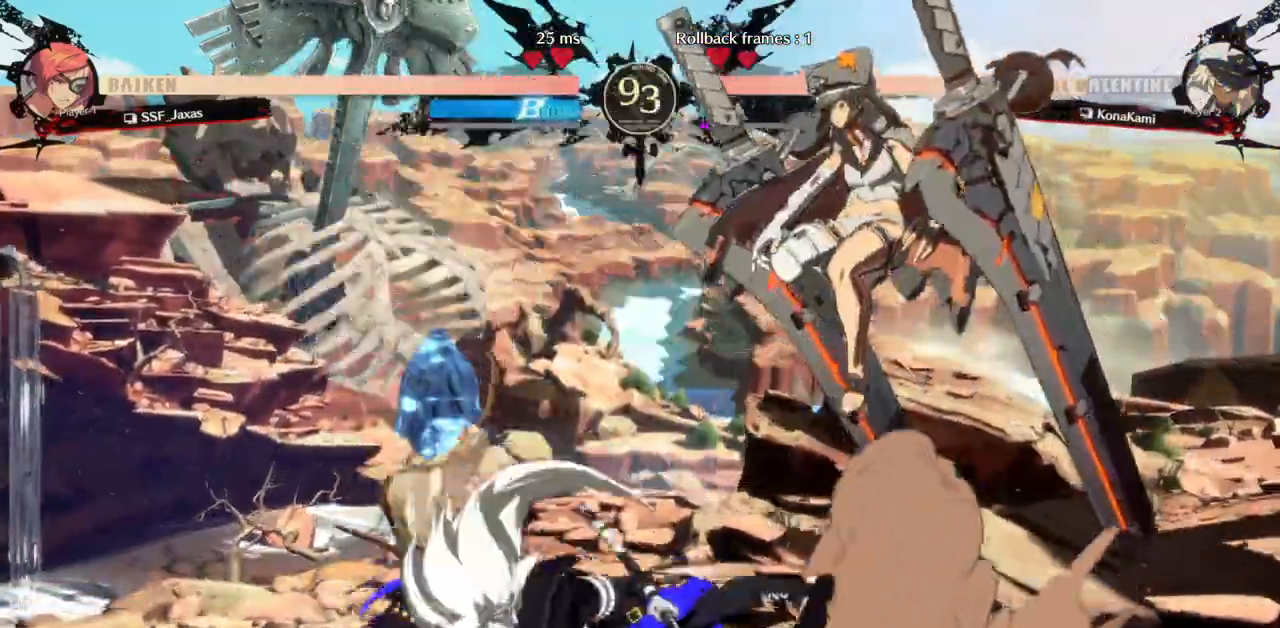
{"dt_ms": 500, "buttons": ["DPAD_LEFT"], "events": [[17, "SQUARE", "up"], [33, "DPAD_RIGHT", "down"], [167, "DPAD_LEFT", "down"], [167, "DPAD_RIGHT", "up"]]}
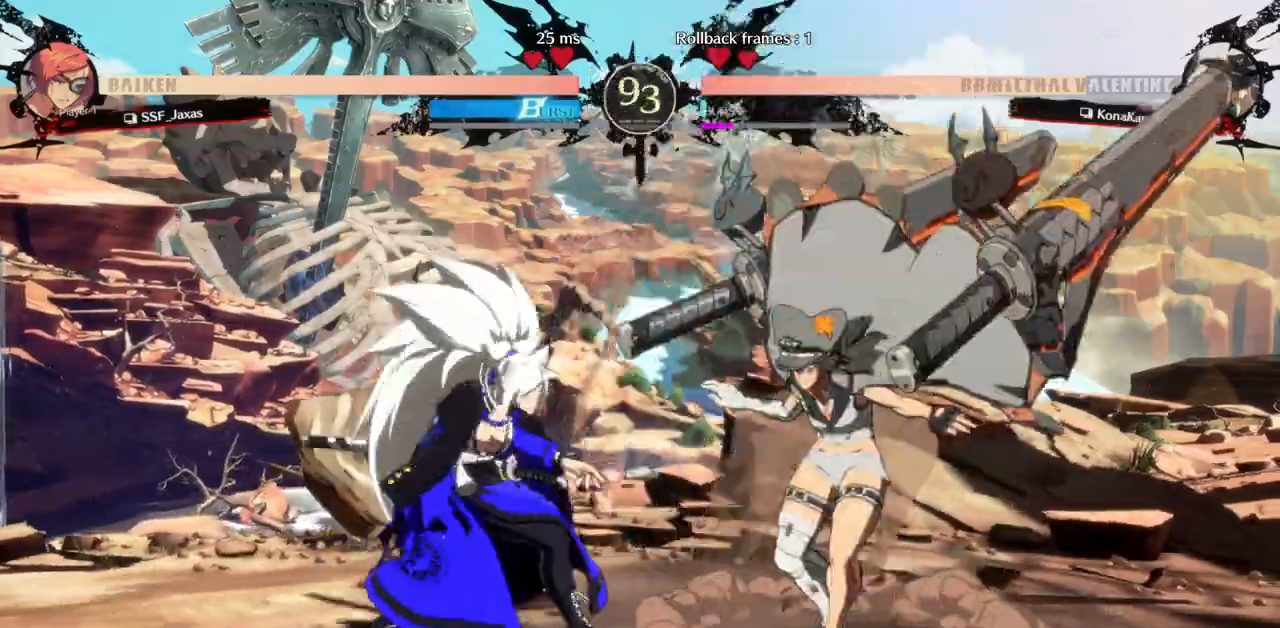
{"dt_ms": 500, "buttons": ["DPAD_DOWN"], "events": [[217, "DPAD_LEFT", "up"], [233, "DPAD_RIGHT", "down"], [233, "SQUARE", "down"], [350, "DPAD_RIGHT", "up"], [350, "SQUARE", "up"], [483, "DPAD_DOWN", "down"]]}
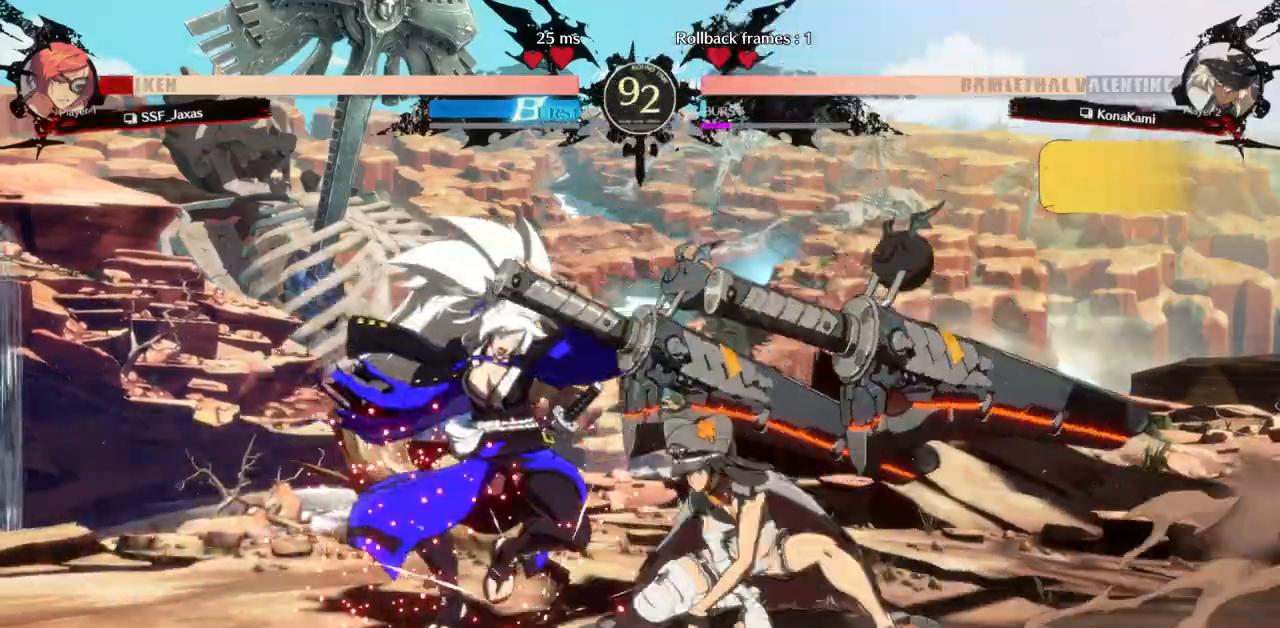
{"dt_ms": 500, "buttons": ["DPAD_DOWN", "DPAD_LEFT"]}
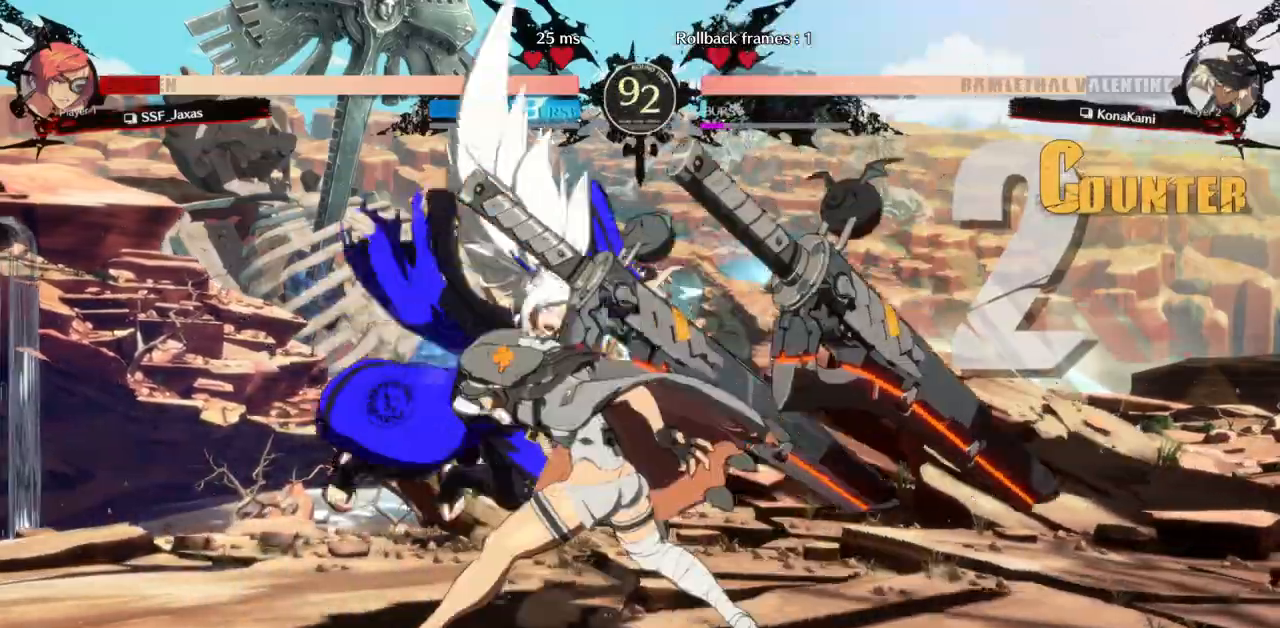
{"dt_ms": 500, "buttons": ["DPAD_DOWN", "DPAD_LEFT"], "events": [[33, "SQUARE", "down"], [33, "TRIANGLE", "down"], [100, "DPAD_DOWN", "up"], [233, "DPAD_DOWN", "down"], [267, "SQUARE", "up"], [267, "TRIANGLE", "up"]]}
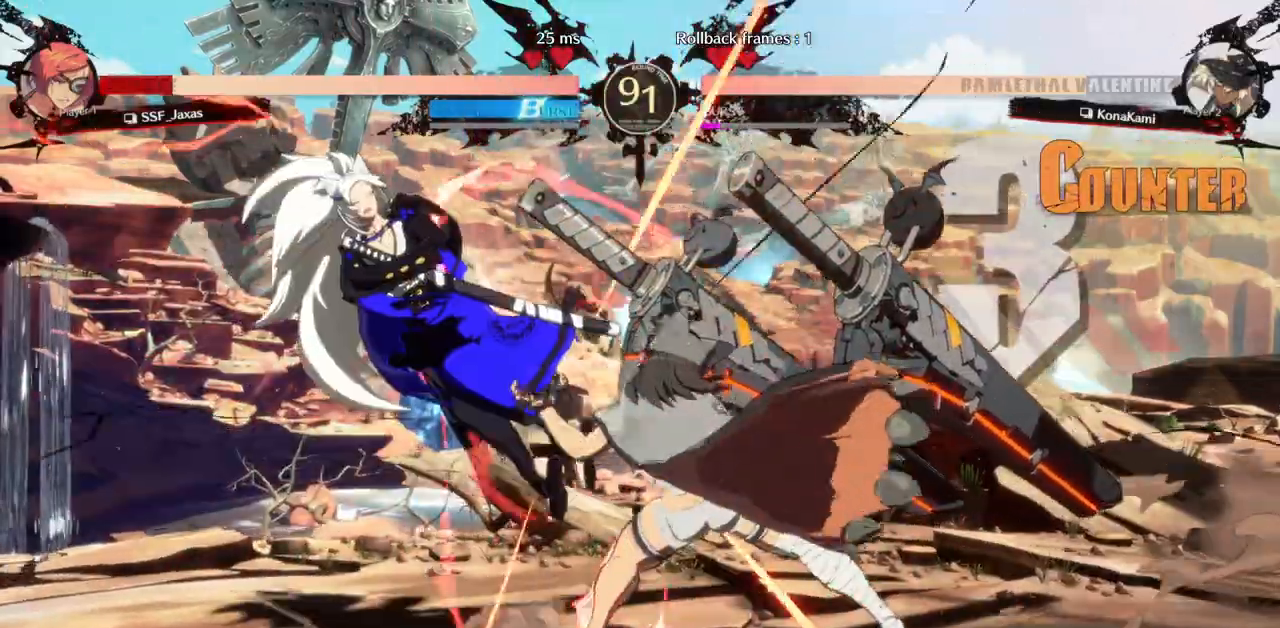
{"dt_ms": 500, "buttons": ["SQUARE", "TRIANGLE", "DPAD_DOWN", "DPAD_LEFT"]}
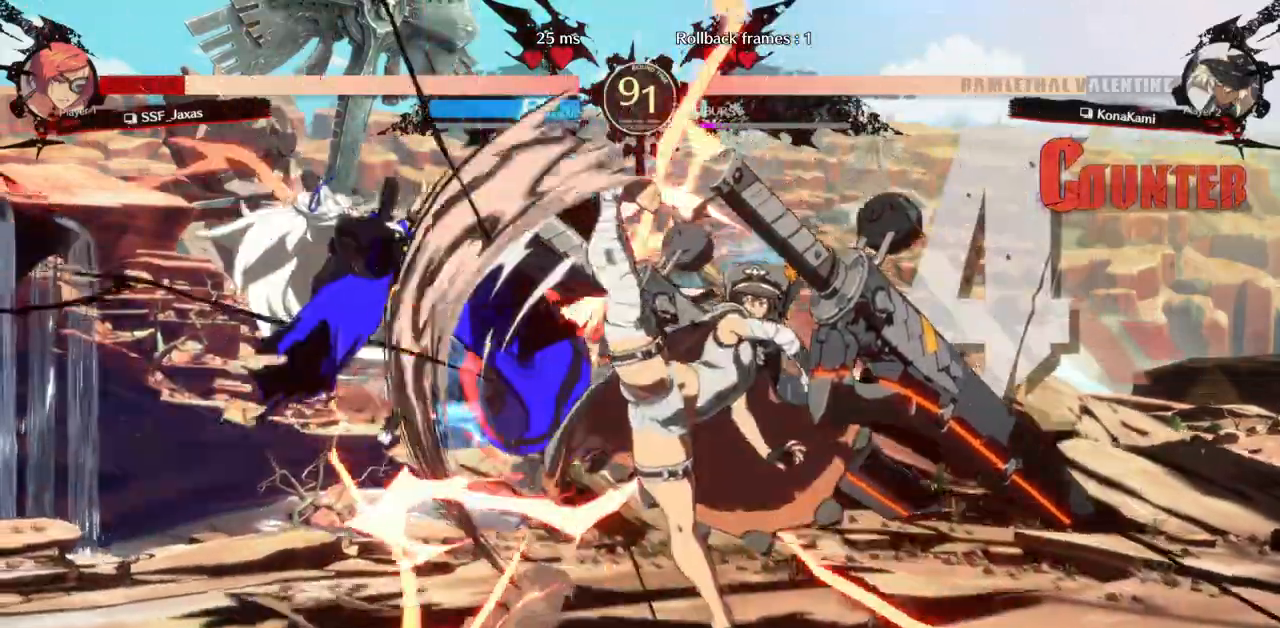
{"dt_ms": 500, "buttons": ["DPAD_RIGHT"], "events": [[117, "SQUARE", "up"], [133, "TRIANGLE", "up"], [317, "DPAD_DOWN", "up"], [317, "DPAD_LEFT", "up"], [317, "DPAD_RIGHT", "down"], [367, "R2", "down"], [367, "SQUARE", "down"], [417, "R2", "up"], [417, "SQUARE", "up"]]}
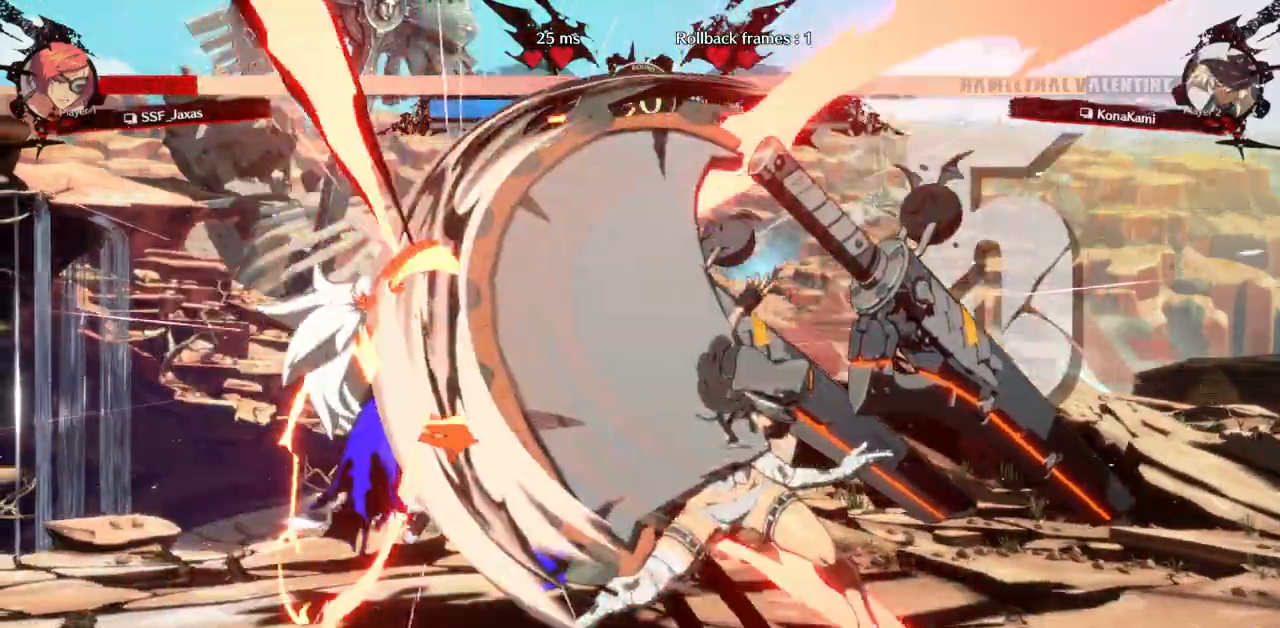
{"dt_ms": 1000, "buttons": []}
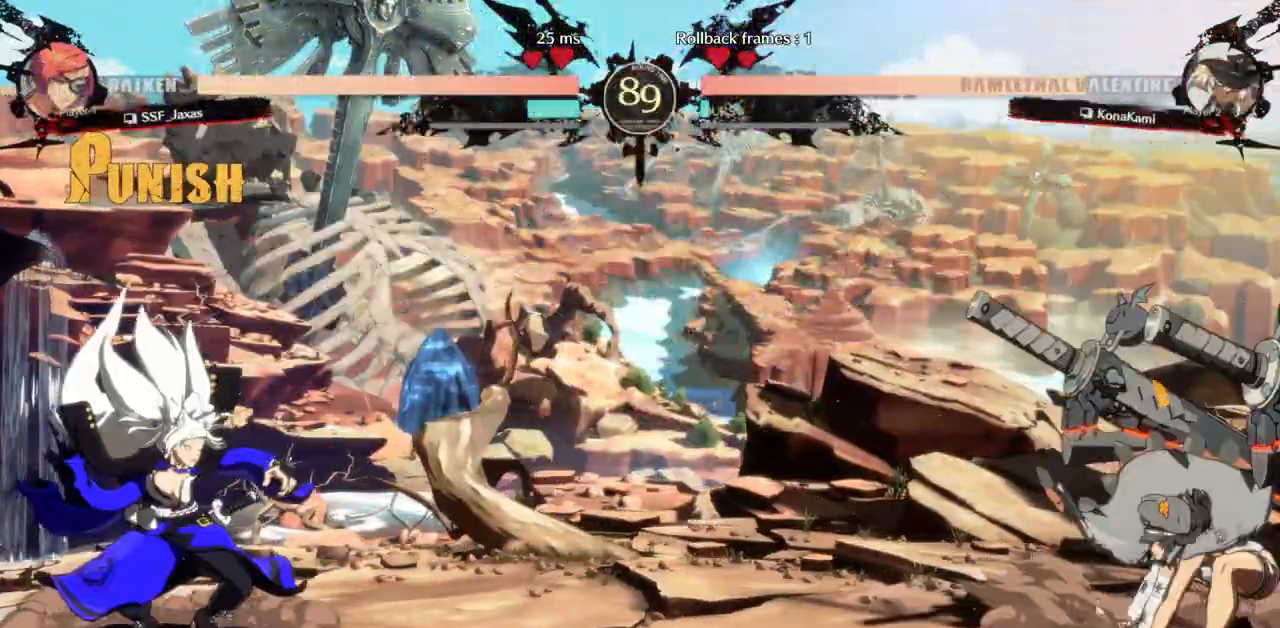
{"dt_ms": 500, "buttons": ["DPAD_DOWN", "DPAD_LEFT"]}
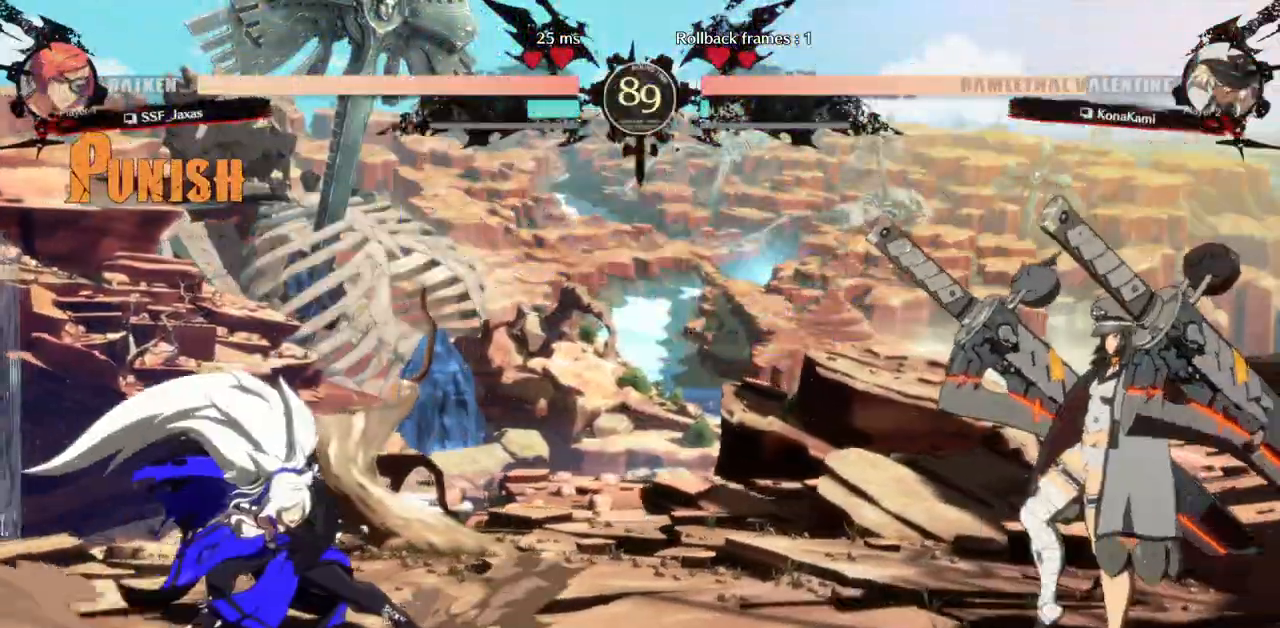
{"dt_ms": 1000, "buttons": ["R1"]}